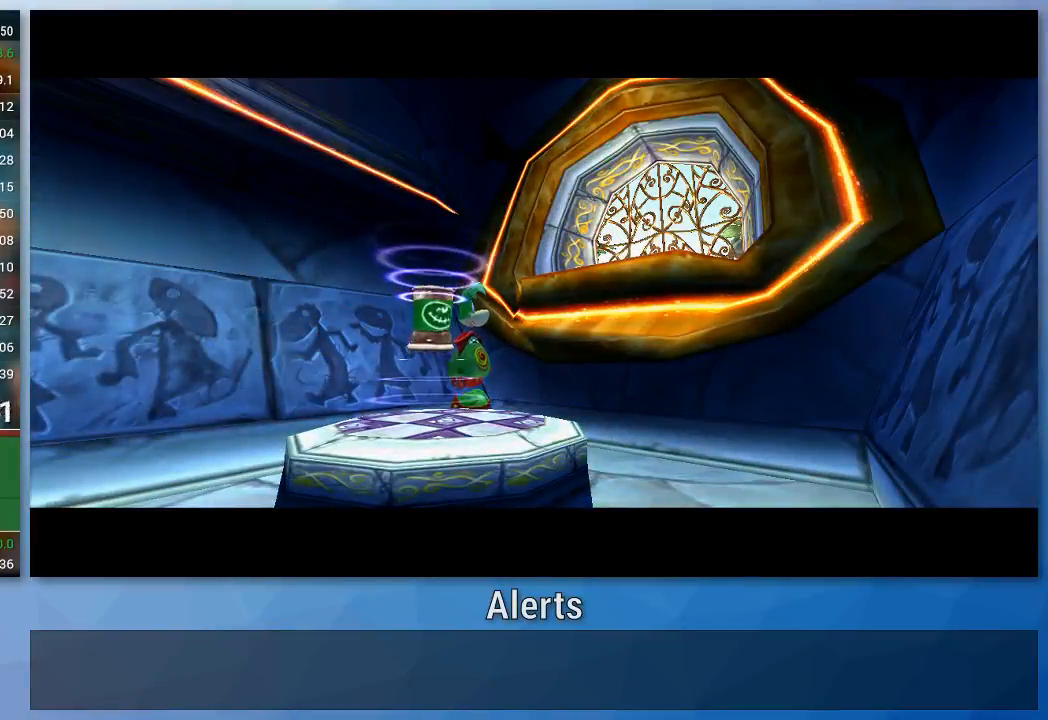
Gameplay with a controller (Nintendo layout); each line is a JSON object with the inputs held at the frame after it. "events" lists button and stick changes between this image and that frame as [ms after this image, input, new state], when the widget could be followed in between. Not read: L3 R3.
{"buttons": [], "left_stick": "down-left", "right_stick": "center", "events": [[333, "left_stick", "down-left"]]}
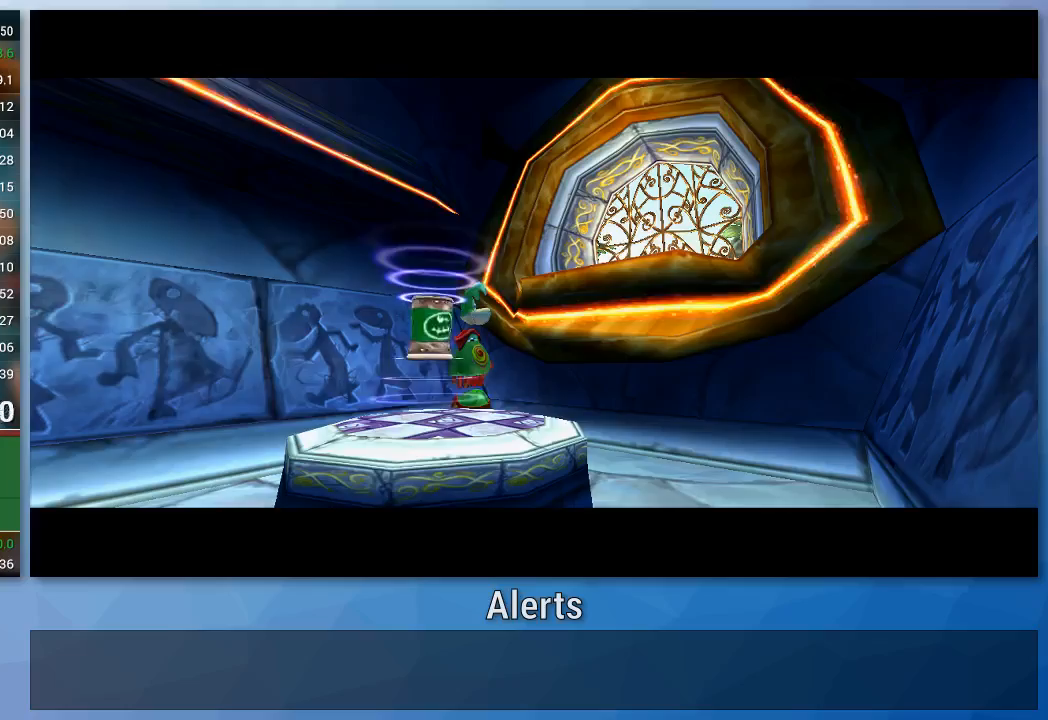
{"buttons": [], "left_stick": "down-left", "right_stick": "center", "events": []}
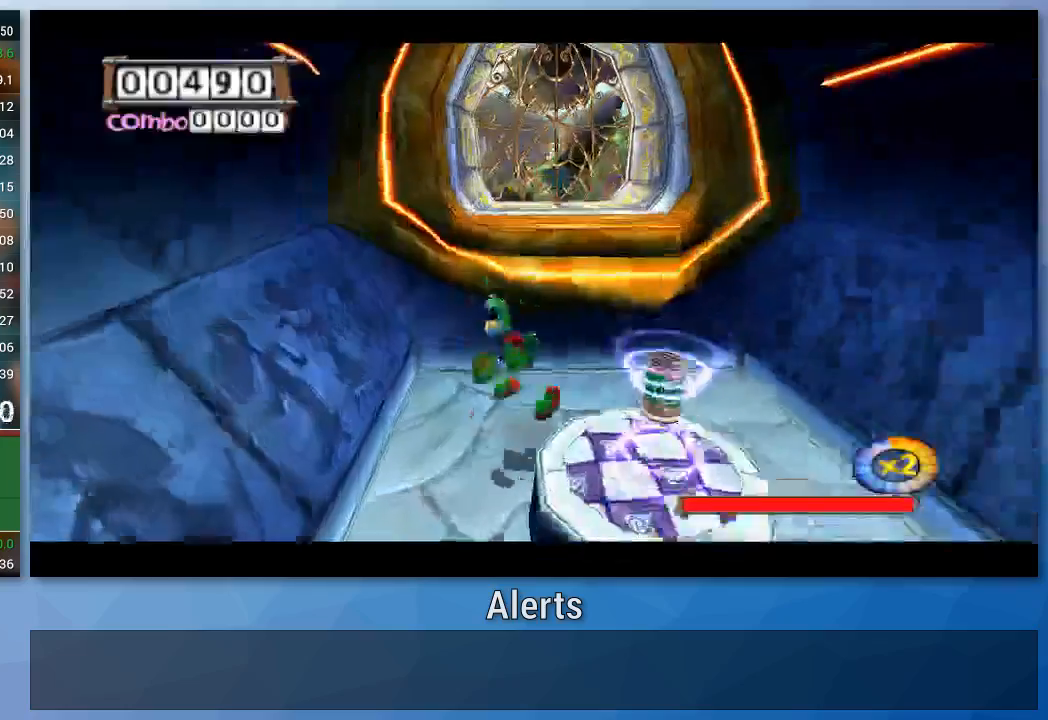
{"buttons": [], "left_stick": "down-left", "right_stick": "center", "events": []}
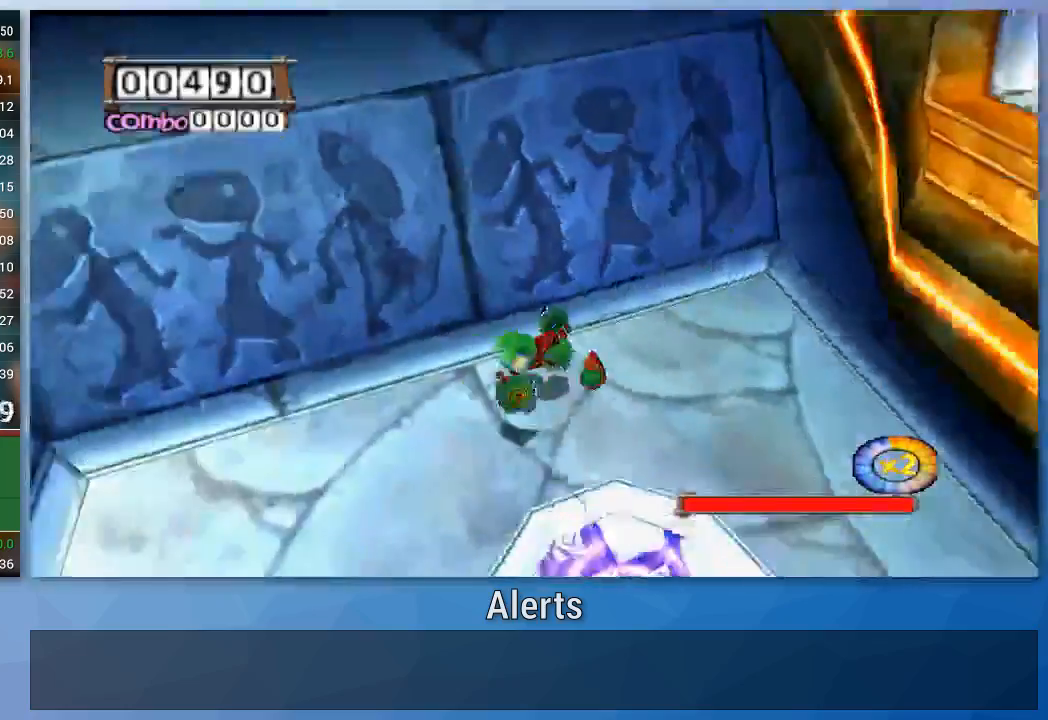
{"buttons": ["A"], "left_stick": "up-left", "right_stick": "center", "events": [[33, "left_stick", "left"], [233, "left_stick", "up-left"], [433, "A", "down"]]}
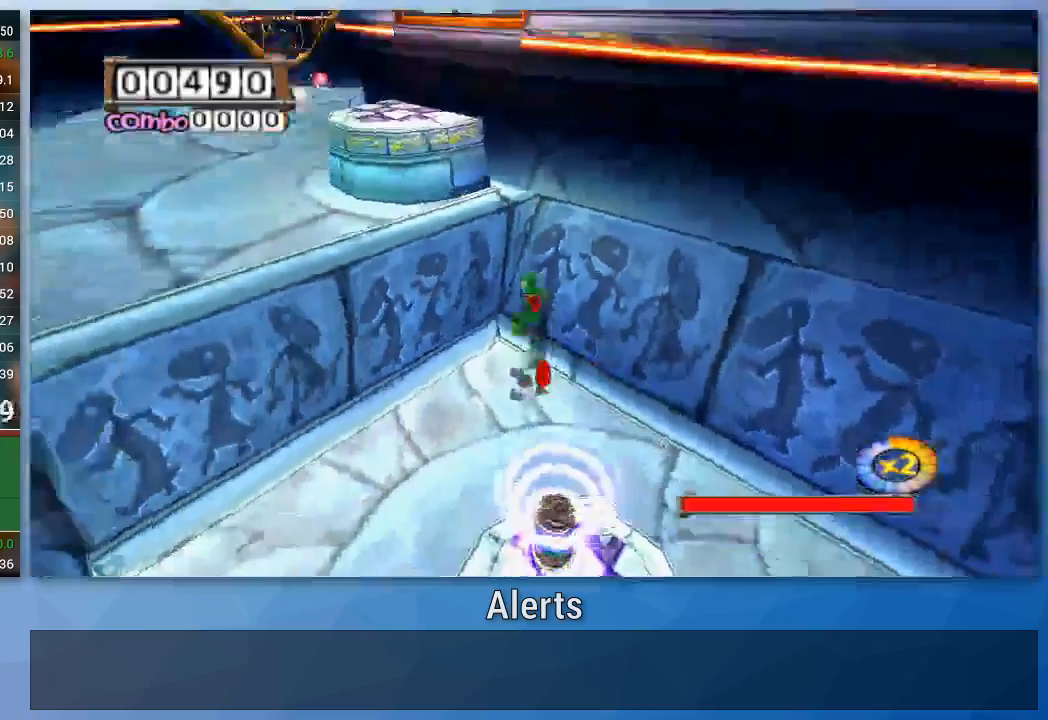
{"buttons": [], "left_stick": "up-left", "right_stick": "center", "events": [[100, "A", "up"]]}
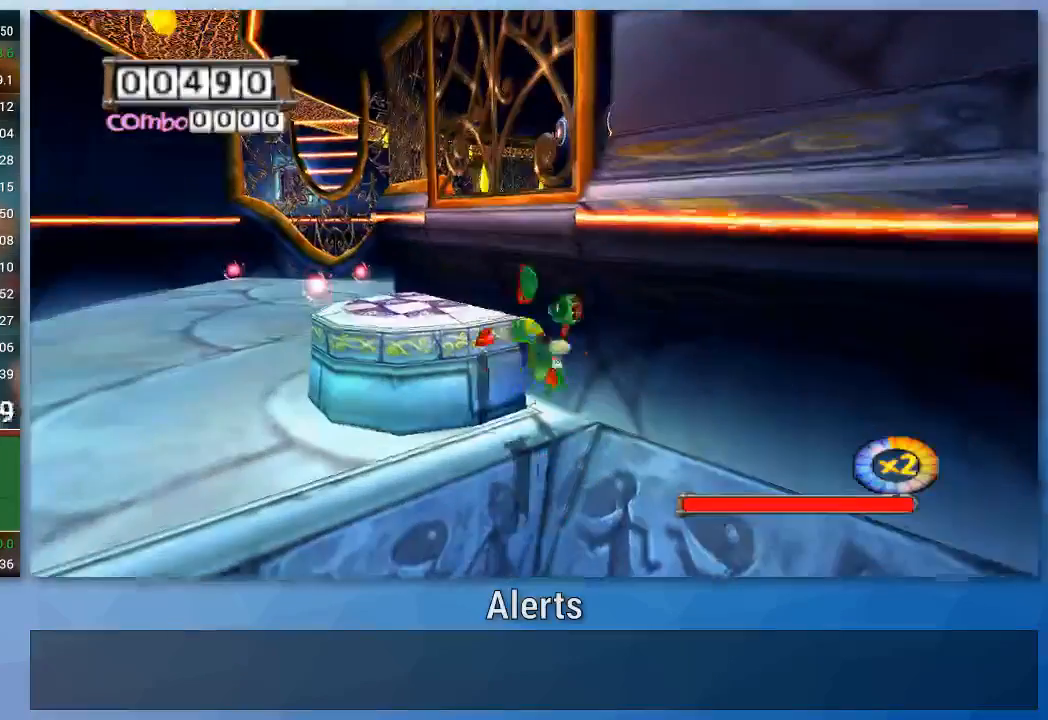
{"buttons": [], "left_stick": "center", "right_stick": "center", "events": [[67, "left_stick", "left"], [167, "left_stick", "center"]]}
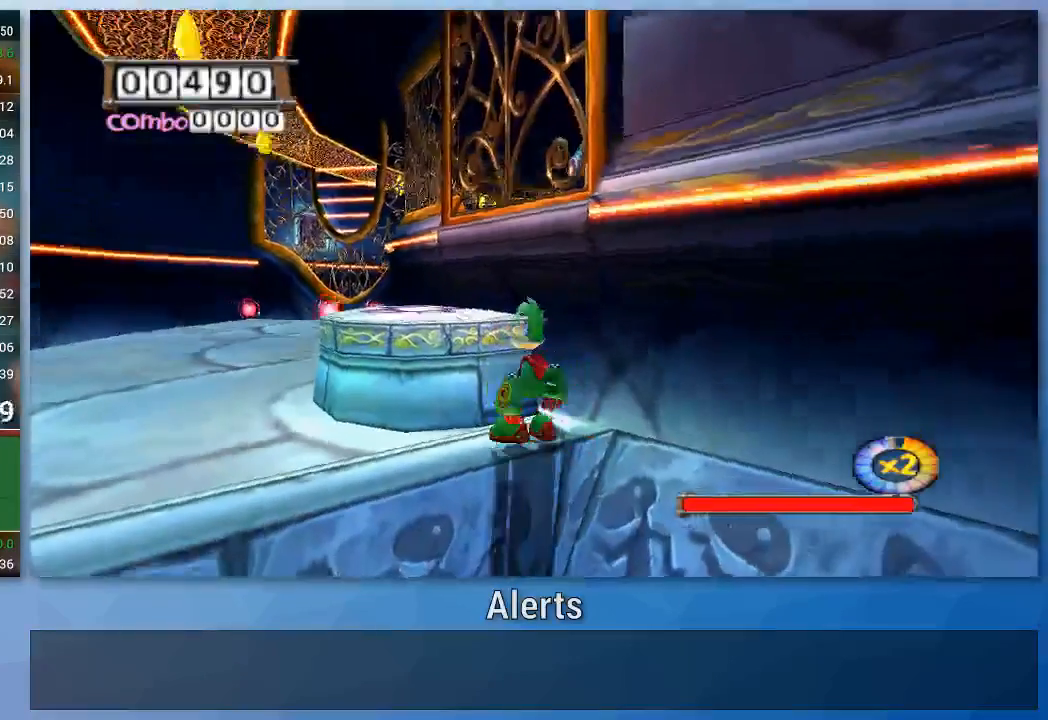
{"buttons": [], "left_stick": "center", "right_stick": "center", "events": []}
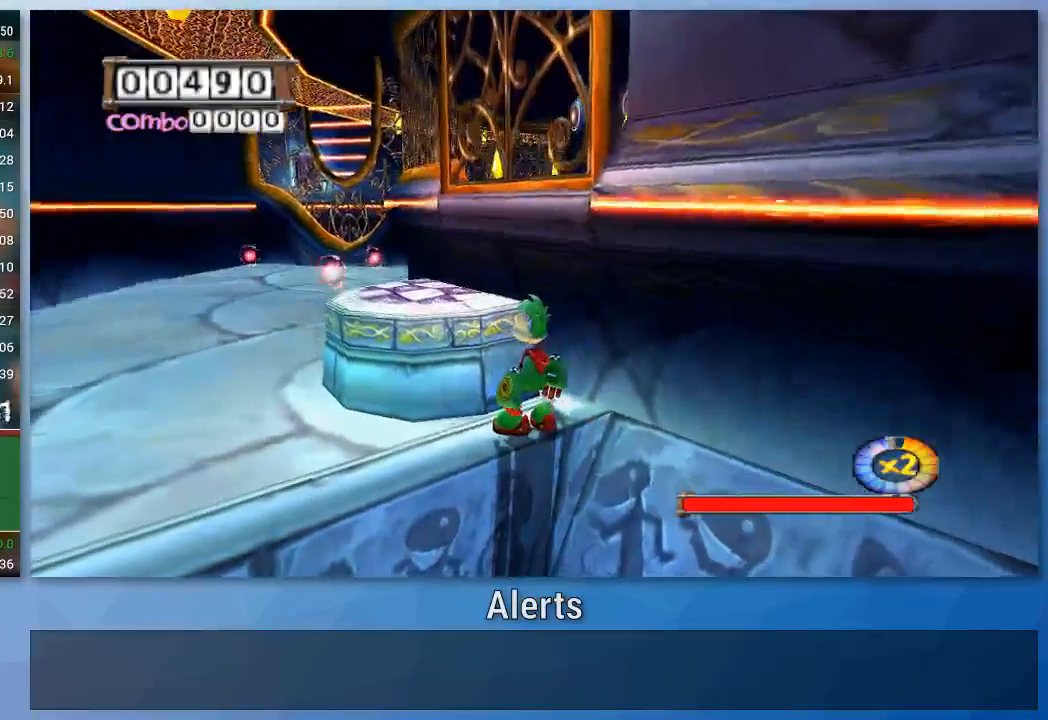
{"buttons": [], "left_stick": "center", "right_stick": "center", "events": []}
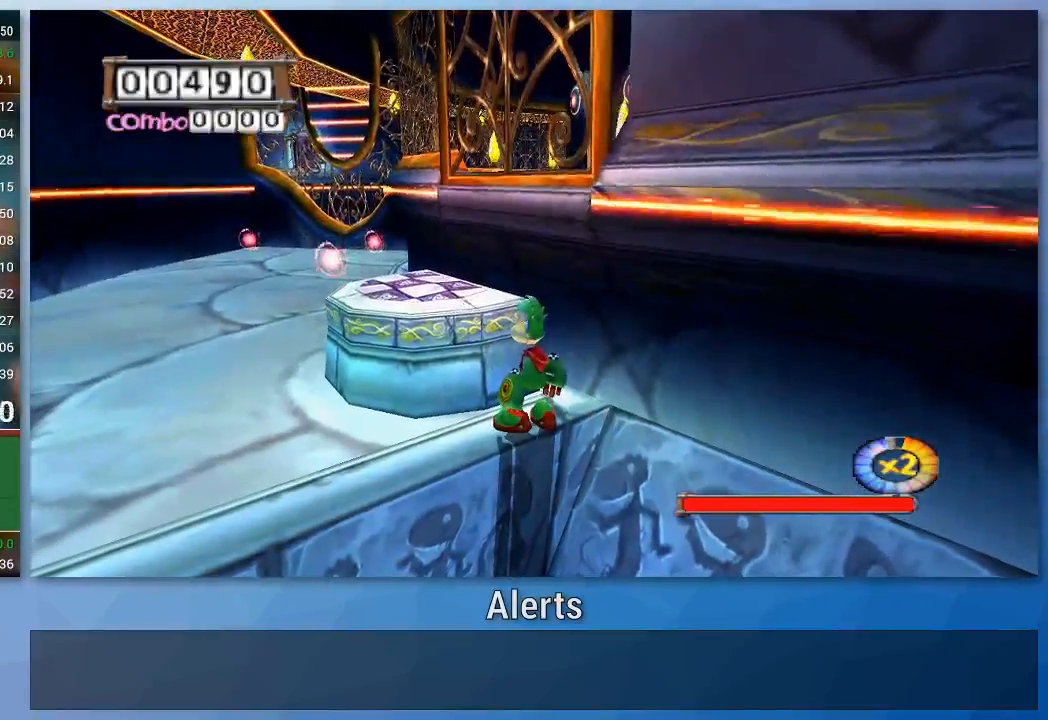
{"buttons": [], "left_stick": "center", "right_stick": "center", "events": []}
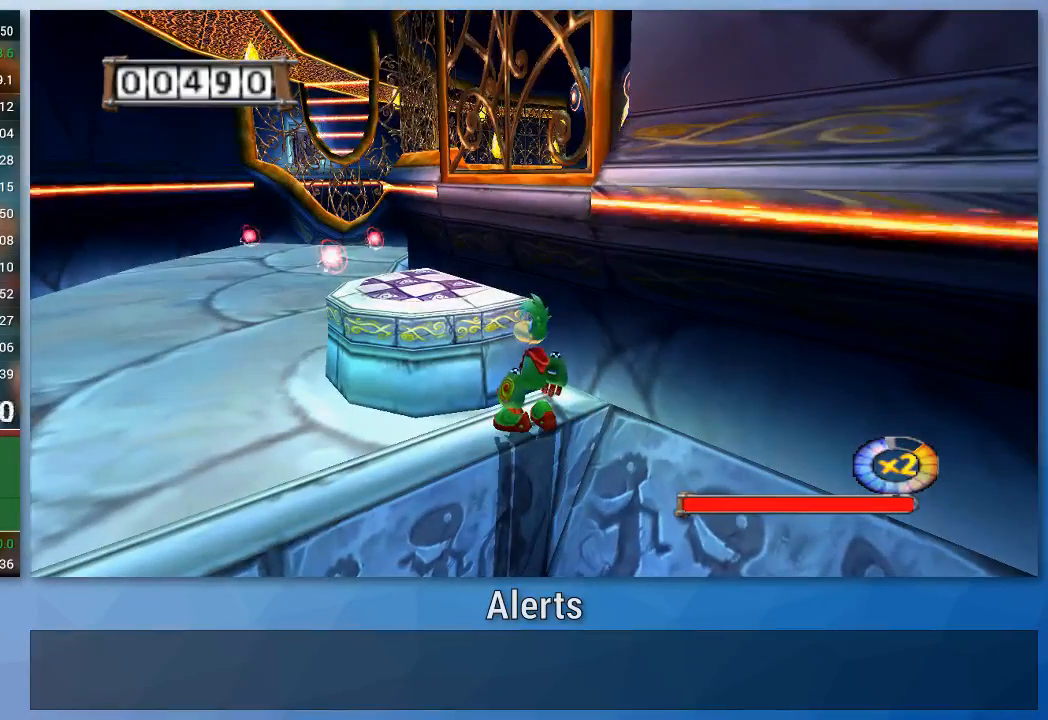
{"buttons": [], "left_stick": "center", "right_stick": "center", "events": []}
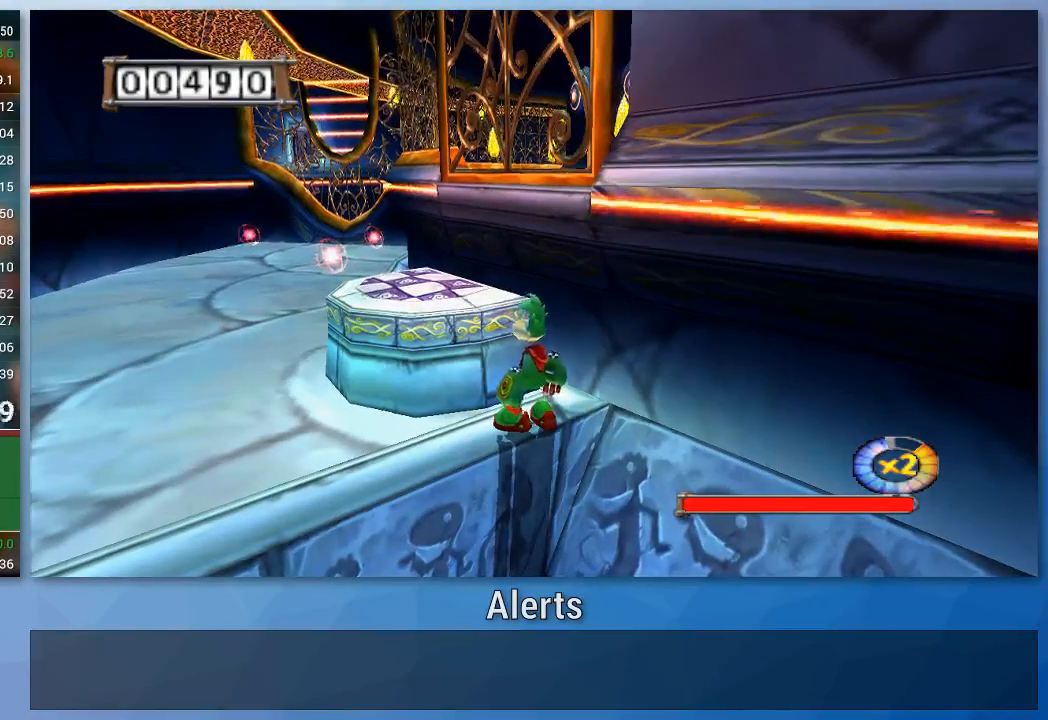
{"buttons": ["B"], "left_stick": "up", "right_stick": "center", "events": [[133, "A", "down"], [133, "left_stick", "up"], [267, "A", "up"], [500, "B", "down"]]}
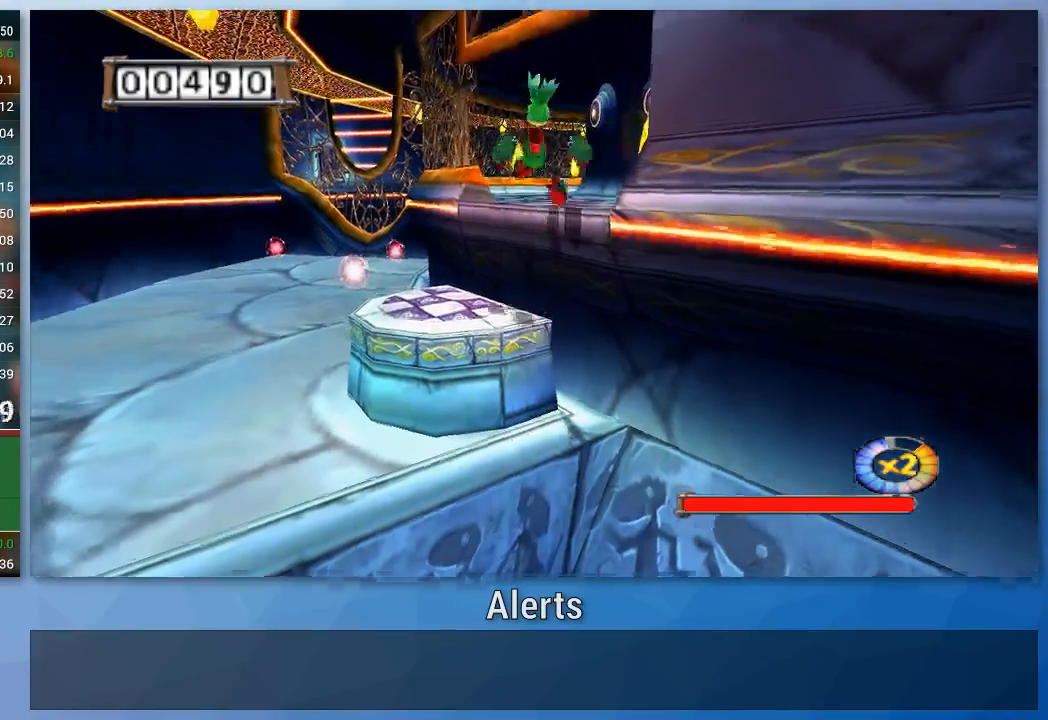
{"buttons": ["B"], "left_stick": "up", "right_stick": "center", "events": []}
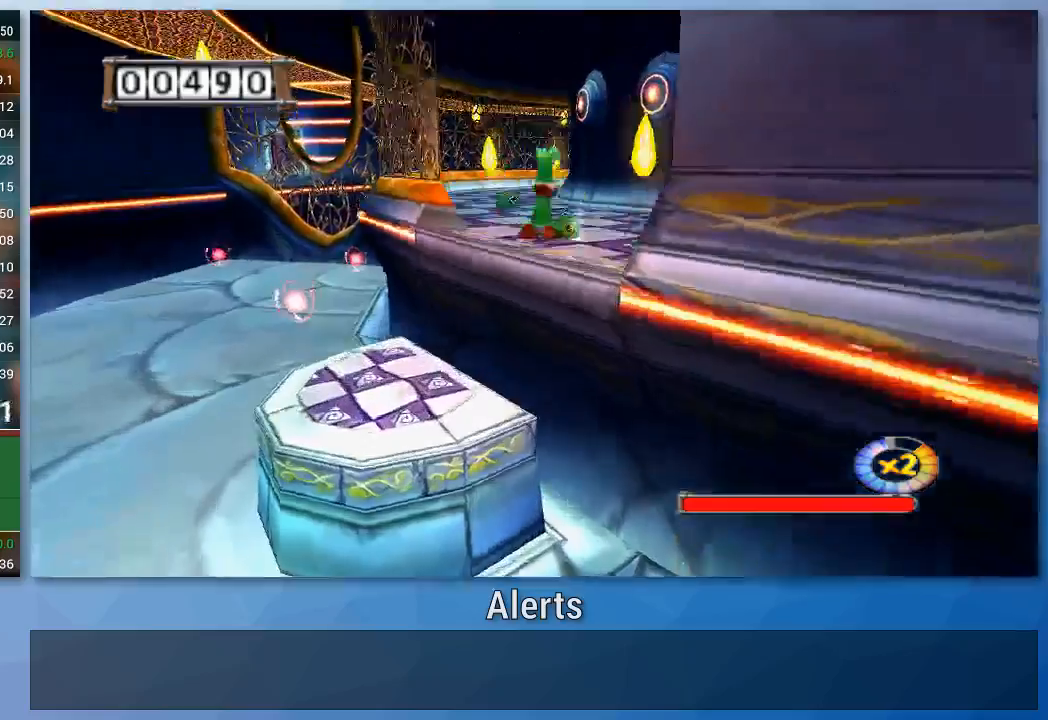
{"buttons": ["B"], "left_stick": "up", "right_stick": "center", "events": []}
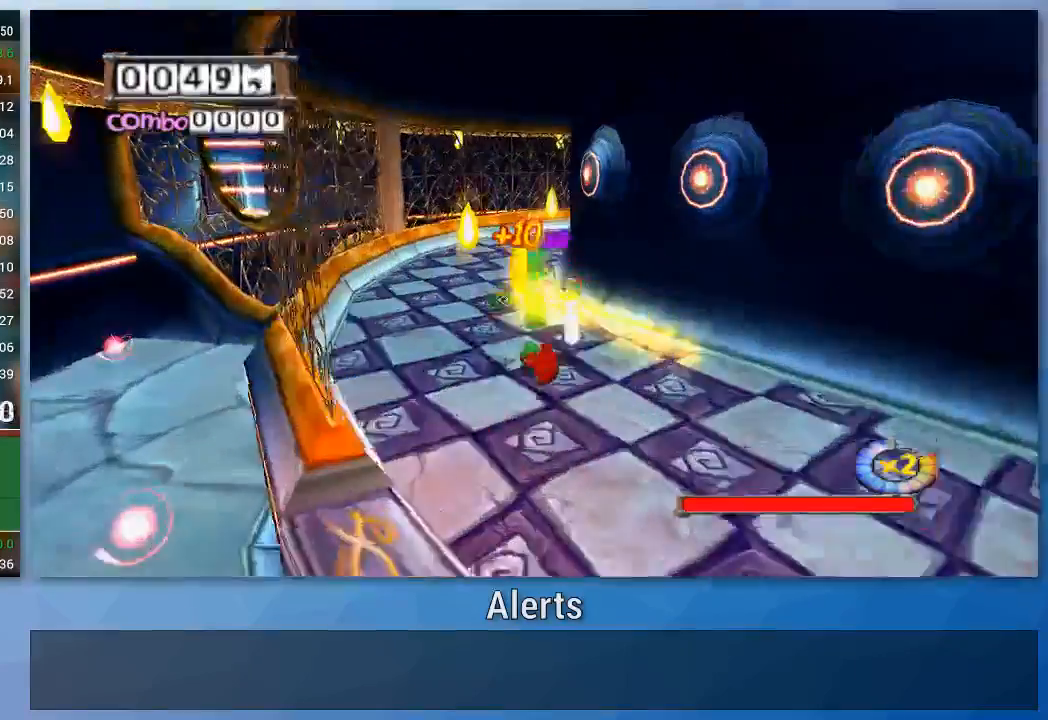
{"buttons": ["B"], "left_stick": "up", "right_stick": "center", "events": []}
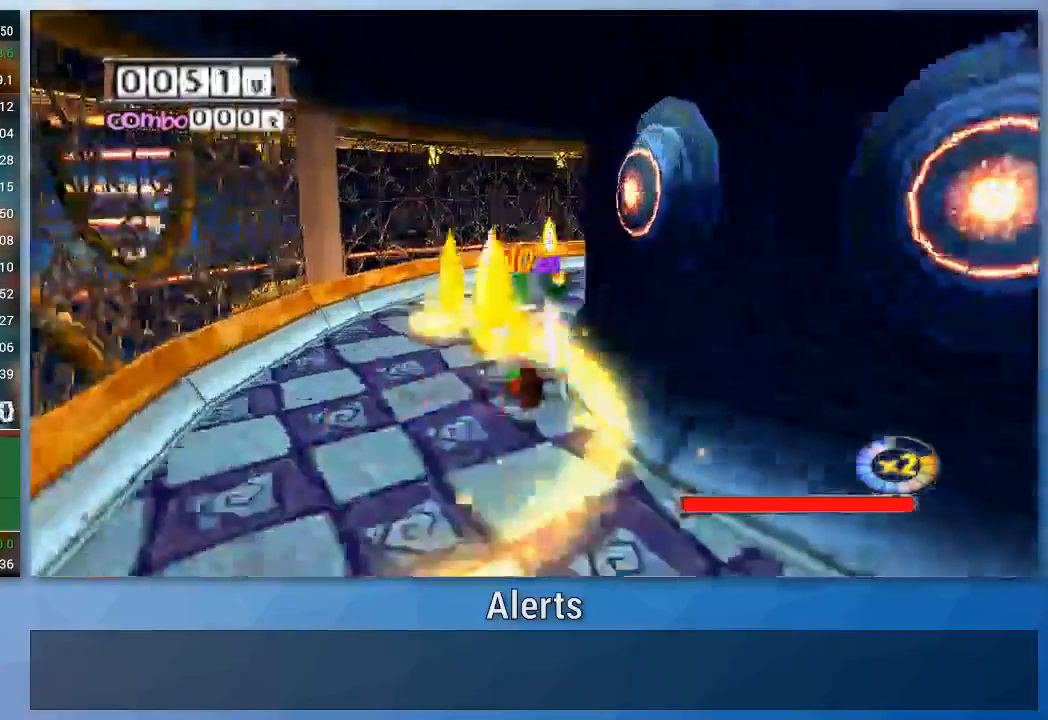
{"buttons": ["B"], "left_stick": "up", "right_stick": "left", "events": [[233, "right_stick", "left"]]}
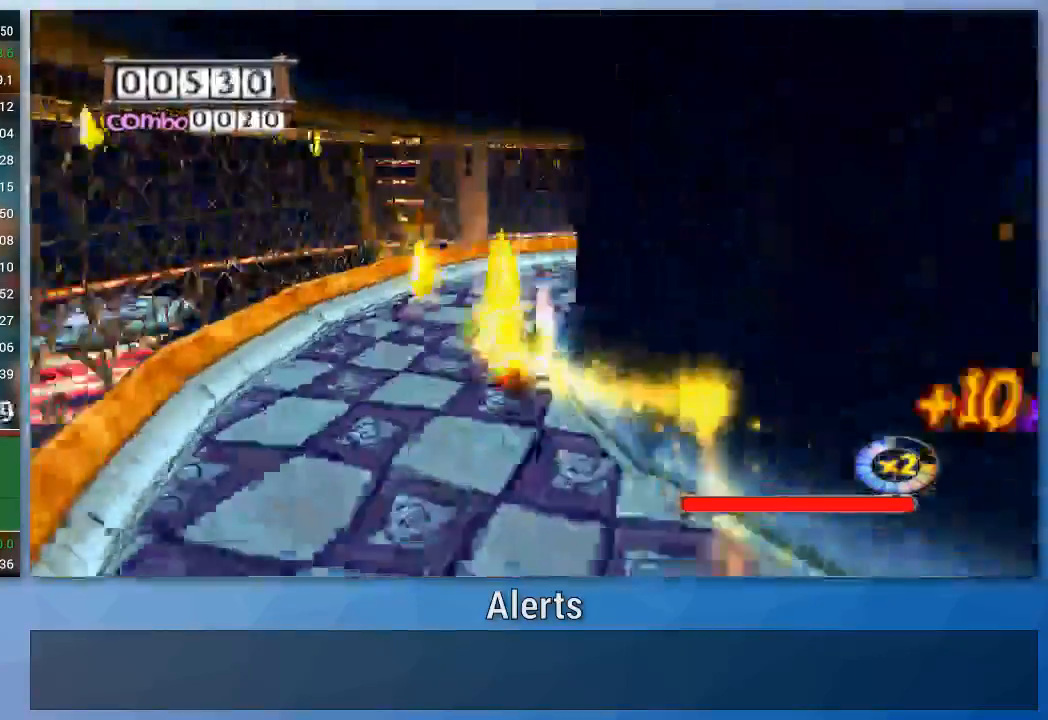
{"buttons": ["B"], "left_stick": "up", "right_stick": "center", "events": [[300, "right_stick", "center"]]}
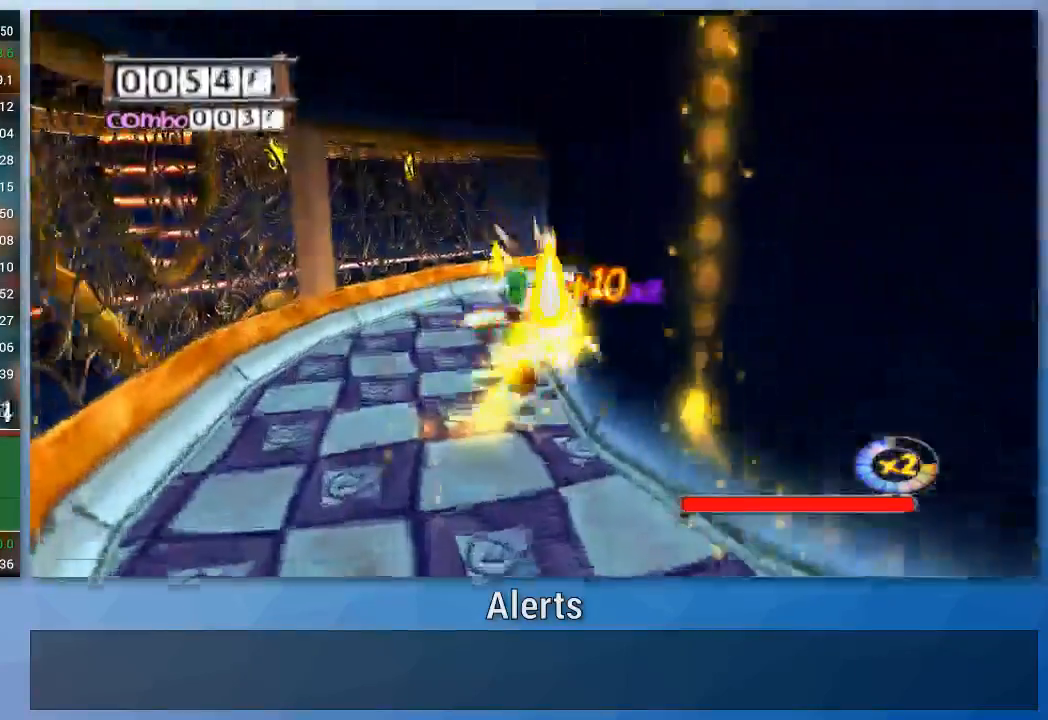
{"buttons": ["B"], "left_stick": "up", "right_stick": "left", "events": [[133, "right_stick", "left"]]}
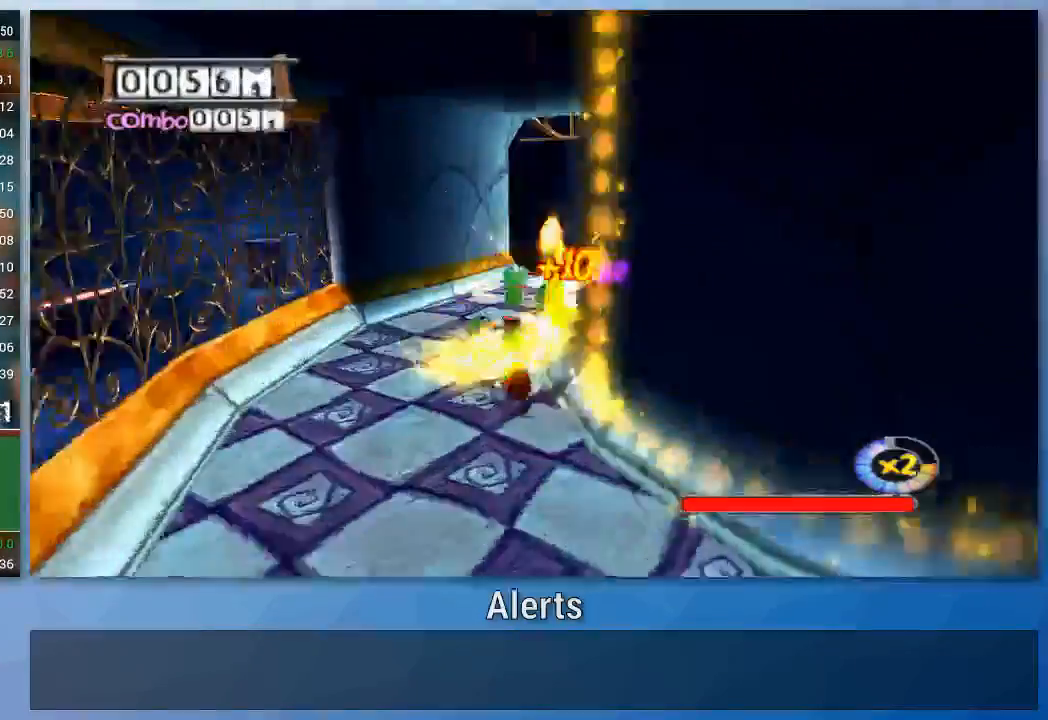
{"buttons": ["B"], "left_stick": "up", "right_stick": "center", "events": [[267, "right_stick", "center"]]}
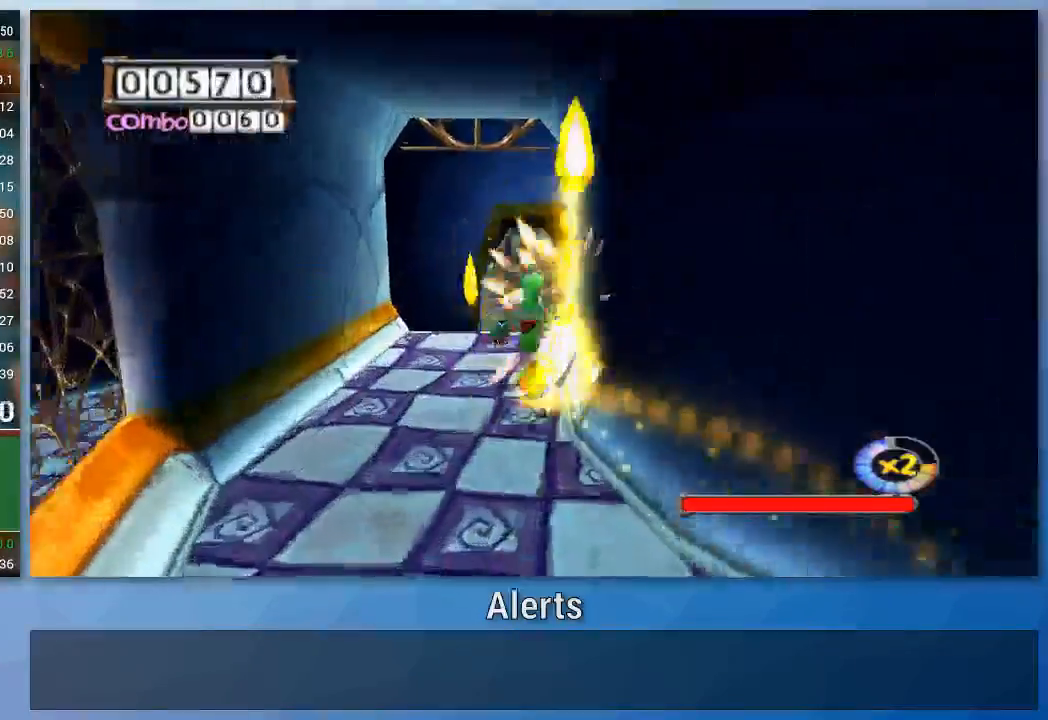
{"buttons": ["B"], "left_stick": "up", "right_stick": "center", "events": []}
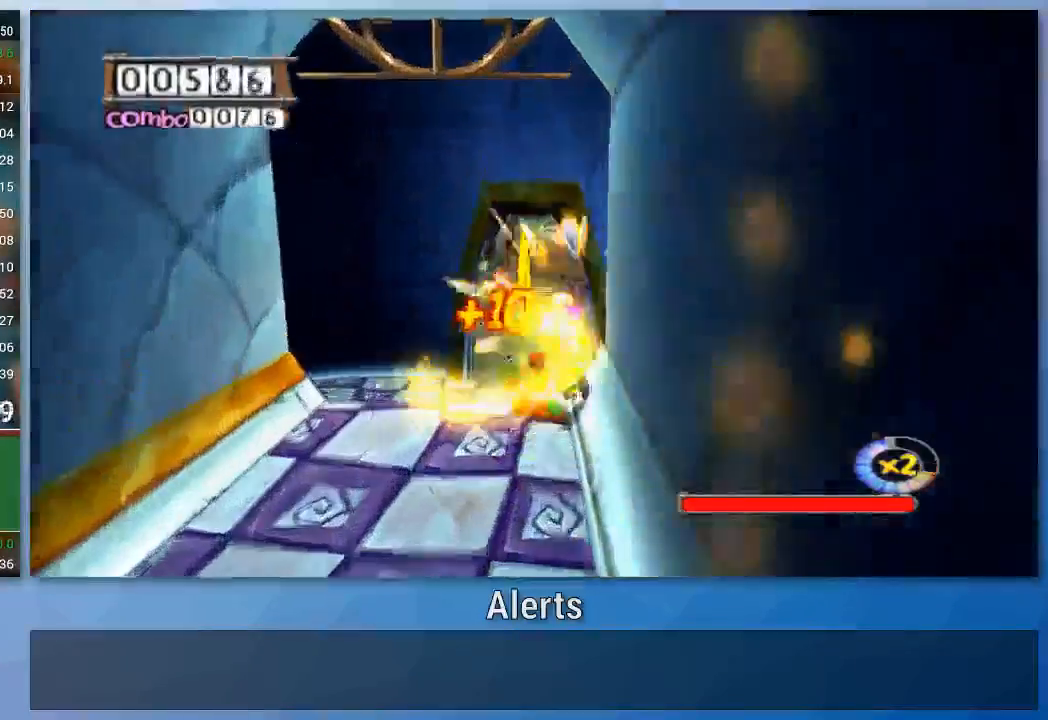
{"buttons": ["B"], "left_stick": "up", "right_stick": "center", "events": []}
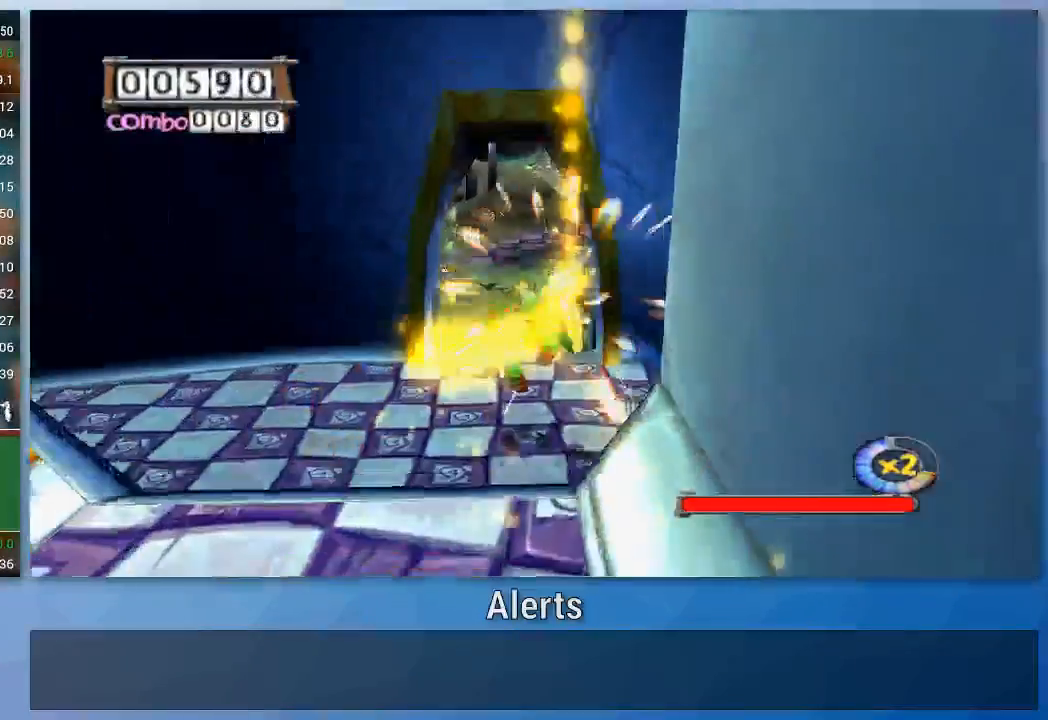
{"buttons": ["B"], "left_stick": "up", "right_stick": "center", "events": []}
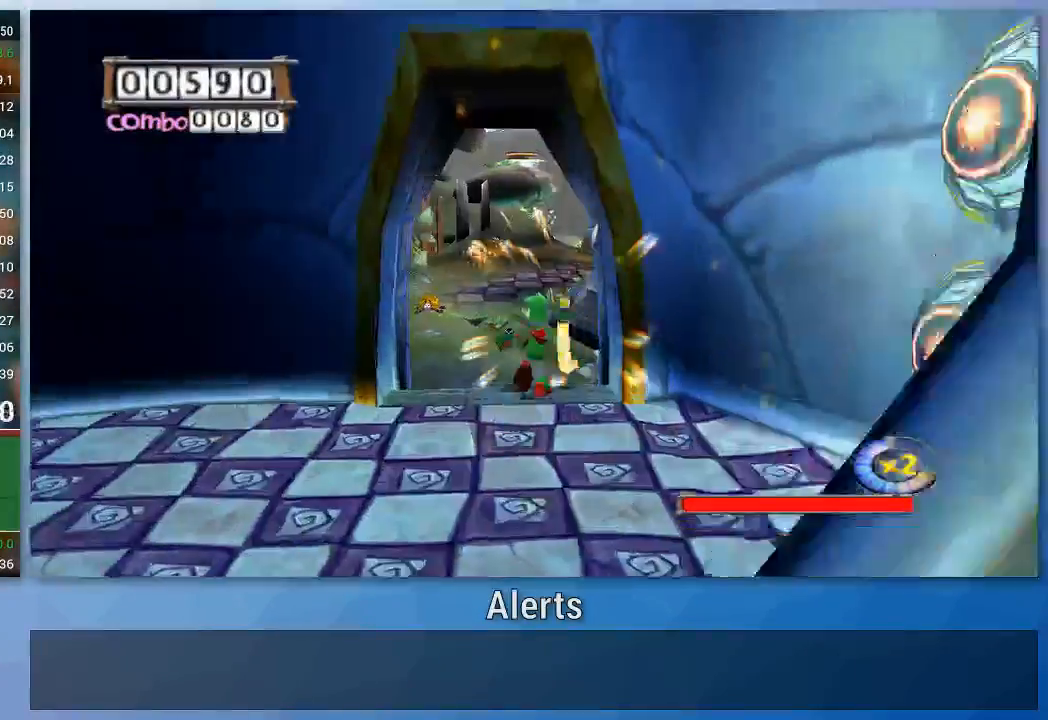
{"buttons": ["B"], "left_stick": "up", "right_stick": "center", "events": []}
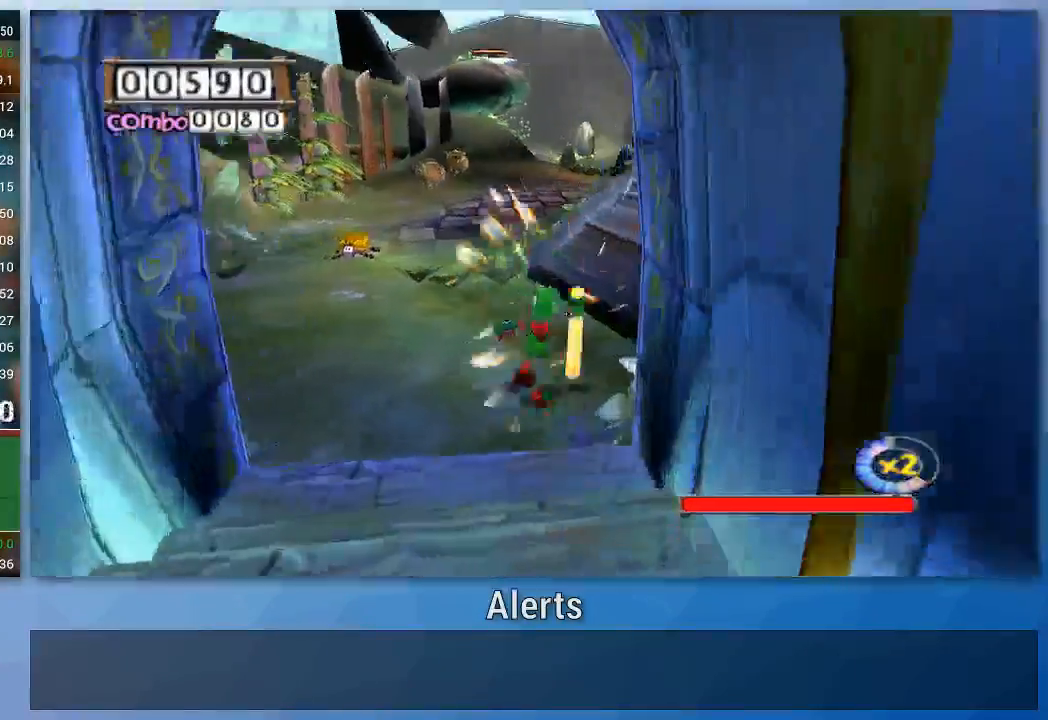
{"buttons": ["B"], "left_stick": "up", "right_stick": "center", "events": [[133, "right_stick", "left"], [367, "right_stick", "center"]]}
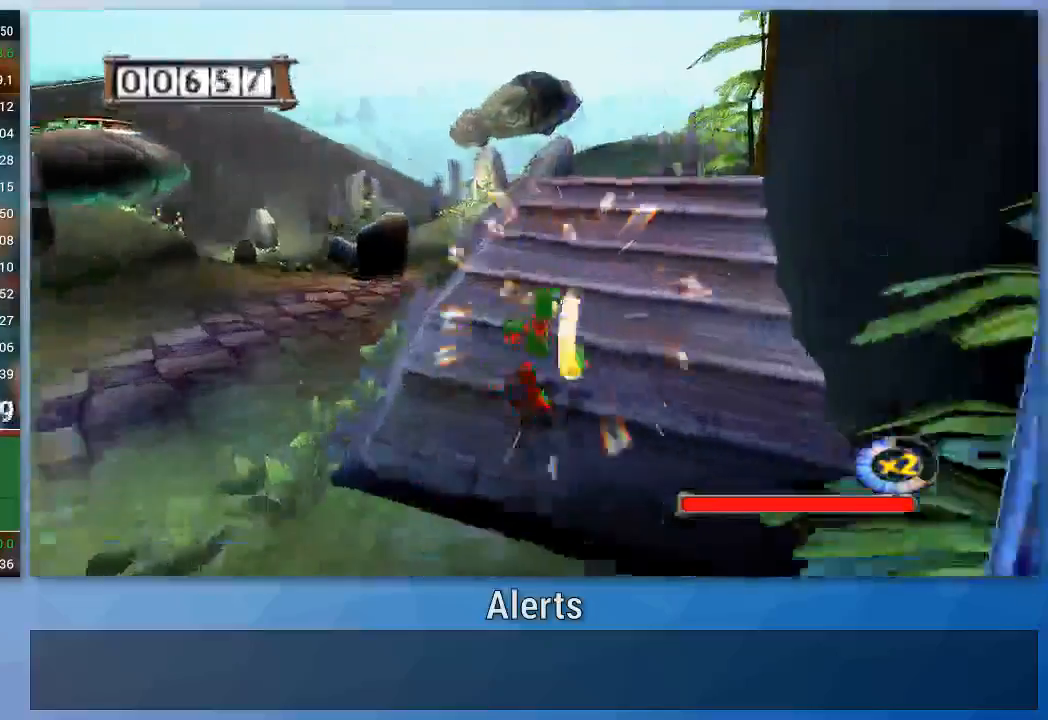
{"buttons": ["B"], "left_stick": "up", "right_stick": "center", "events": []}
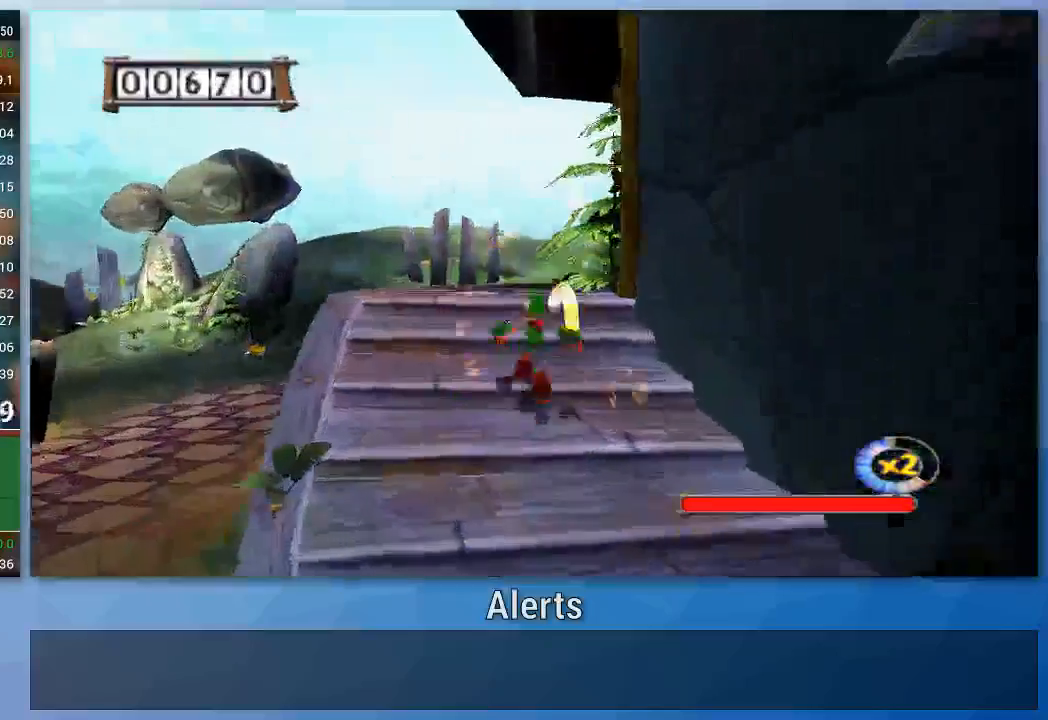
{"buttons": ["B"], "left_stick": "up-right", "right_stick": "left", "events": [[400, "right_stick", "left"], [467, "left_stick", "up-right"]]}
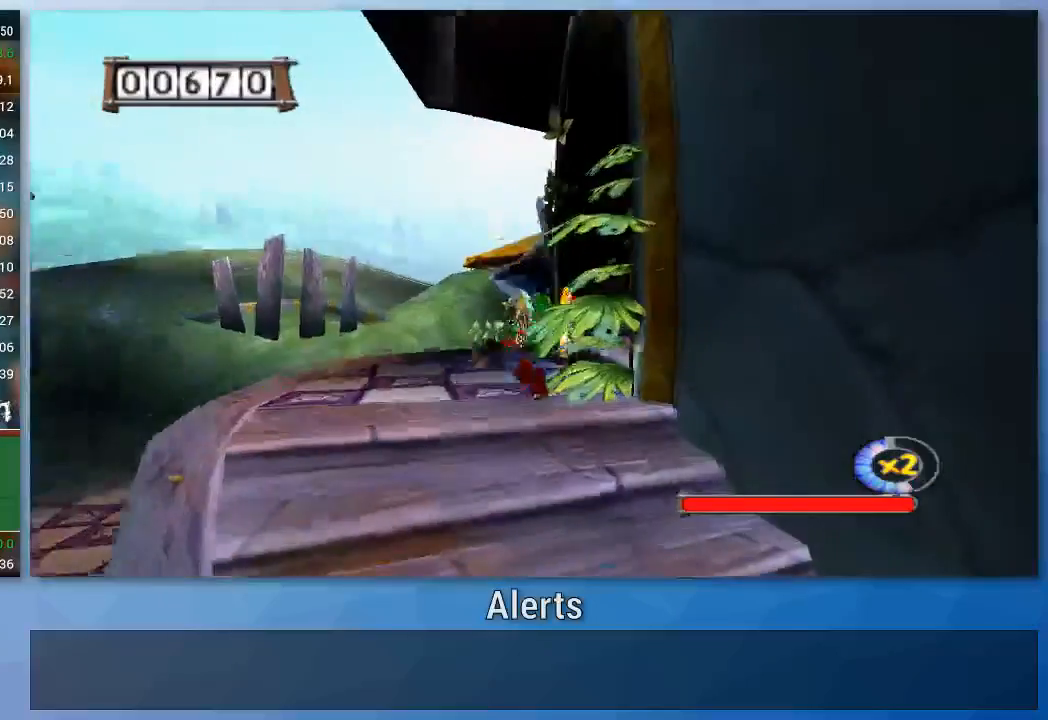
{"buttons": ["B"], "left_stick": "up-right", "right_stick": "center", "events": [[333, "right_stick", "center"], [400, "B", "up"], [467, "B", "down"]]}
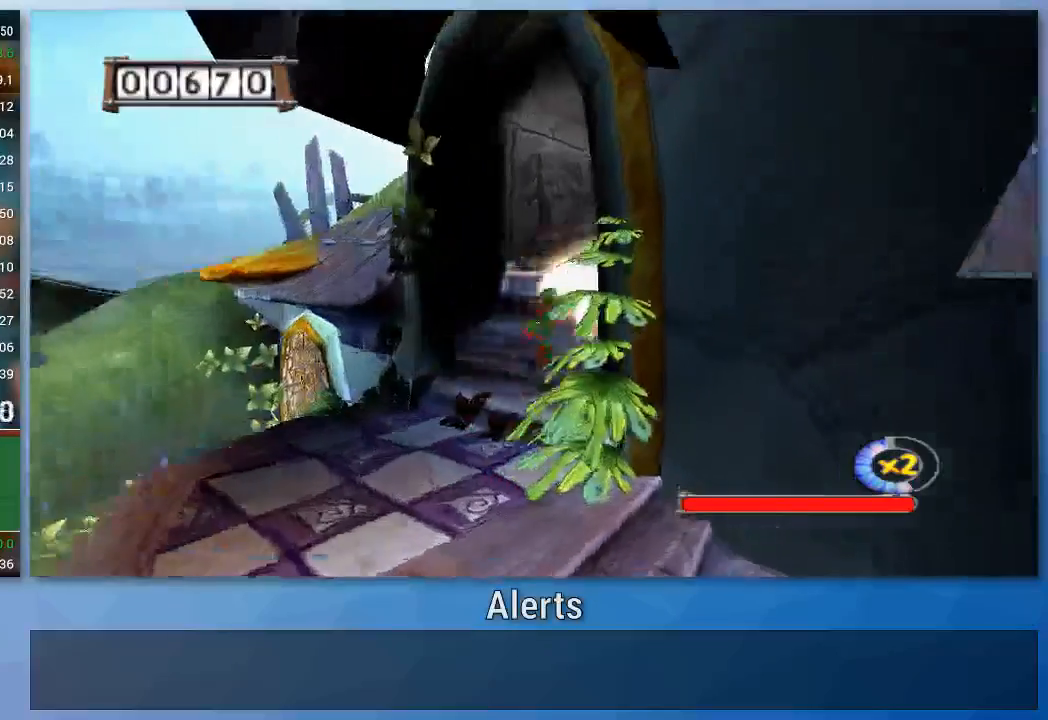
{"buttons": [], "left_stick": "up-right", "right_stick": "center", "events": [[233, "B", "up"]]}
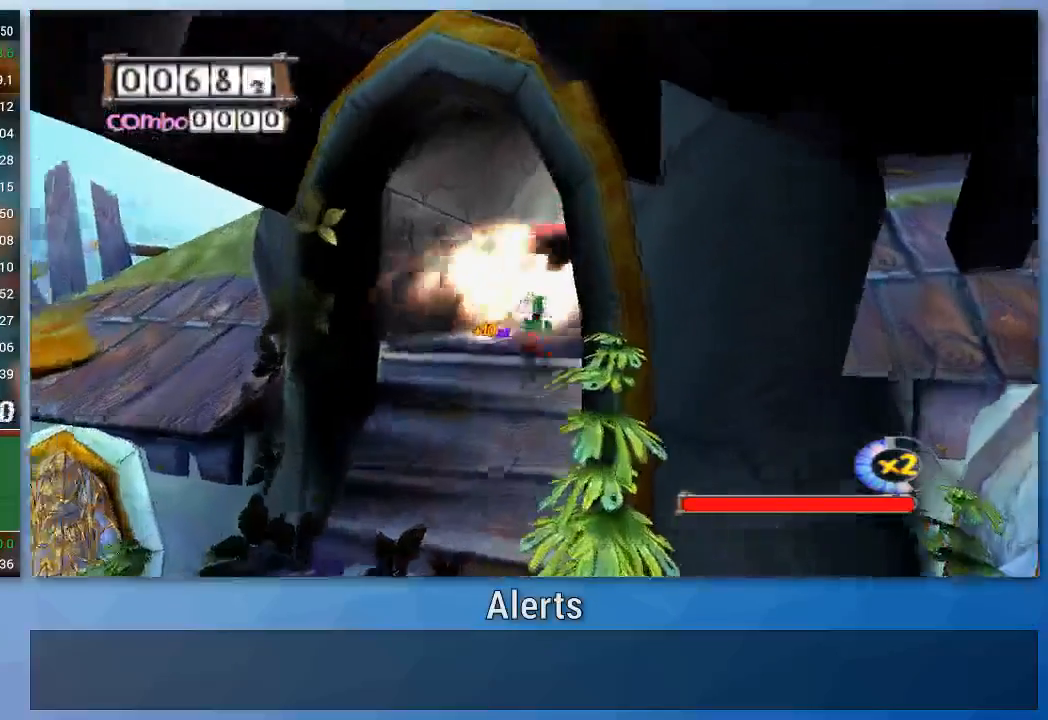
{"buttons": ["A"], "left_stick": "up", "right_stick": "center", "events": [[67, "A", "down"], [200, "left_stick", "up"]]}
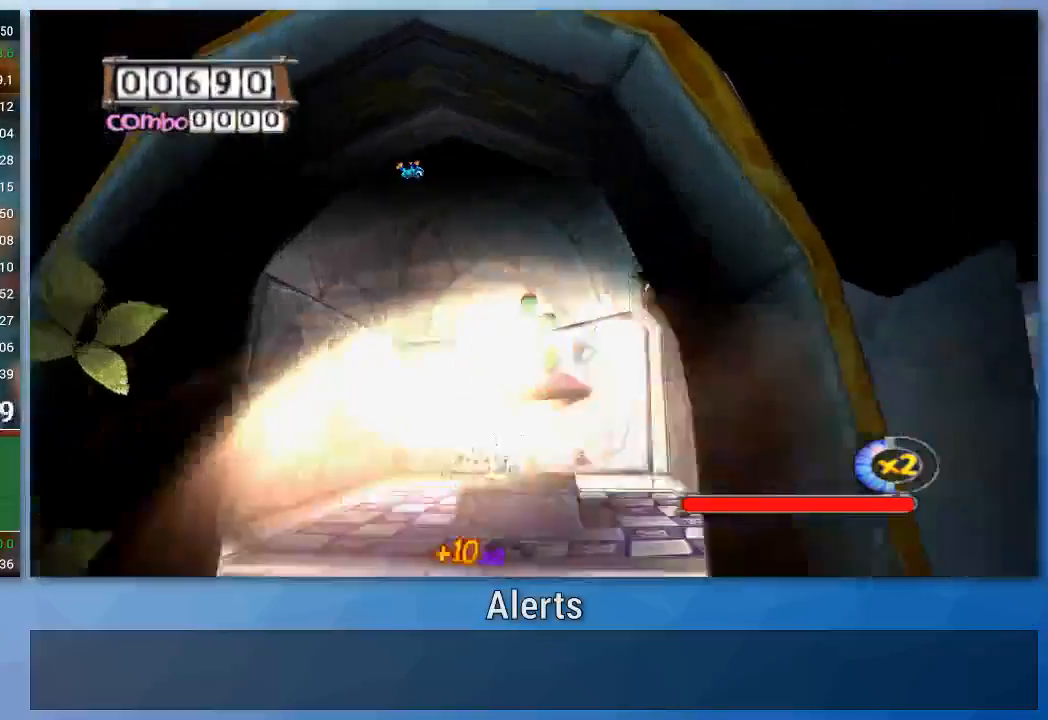
{"buttons": ["A"], "left_stick": "up-right", "right_stick": "center", "events": [[133, "A", "up"], [367, "left_stick", "up-right"], [467, "A", "down"]]}